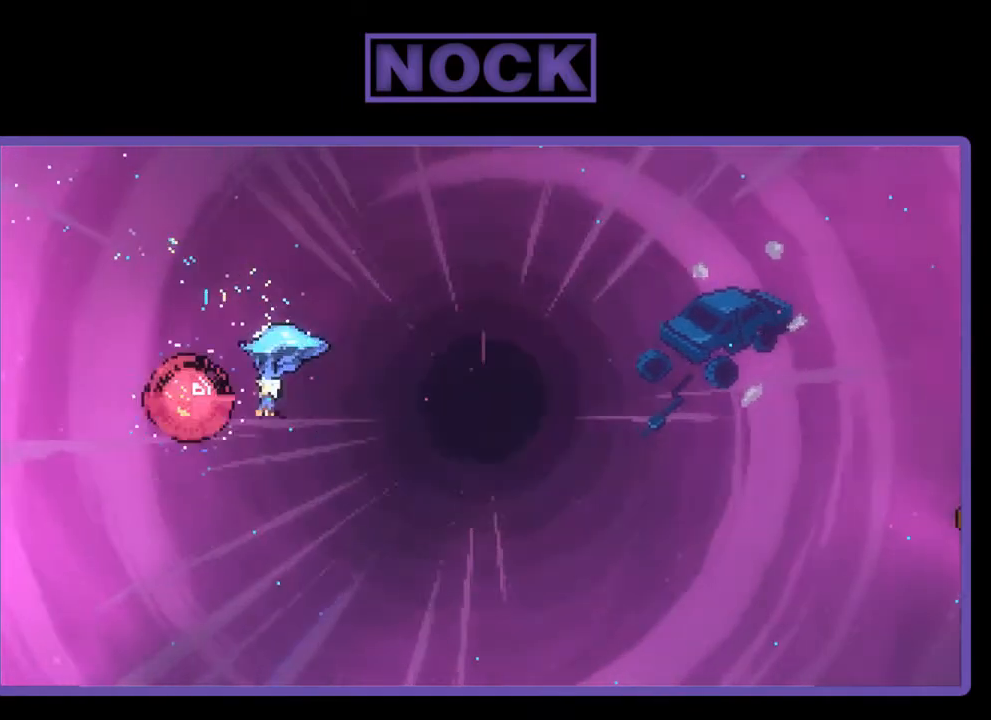
Gameplay with a controller (PlayStation layout); each line is a JSON object with the inputs held at the frame after it. "events" lists button and stick changes between this image and that frame as [ms after this image, input, new state], when the widget could be followed in between. Not read: left_stick.
{"buttons": ["R2", "DPAD_RIGHT"], "right_stick": "center", "events": [[100, "DPAD_RIGHT", "down"]]}
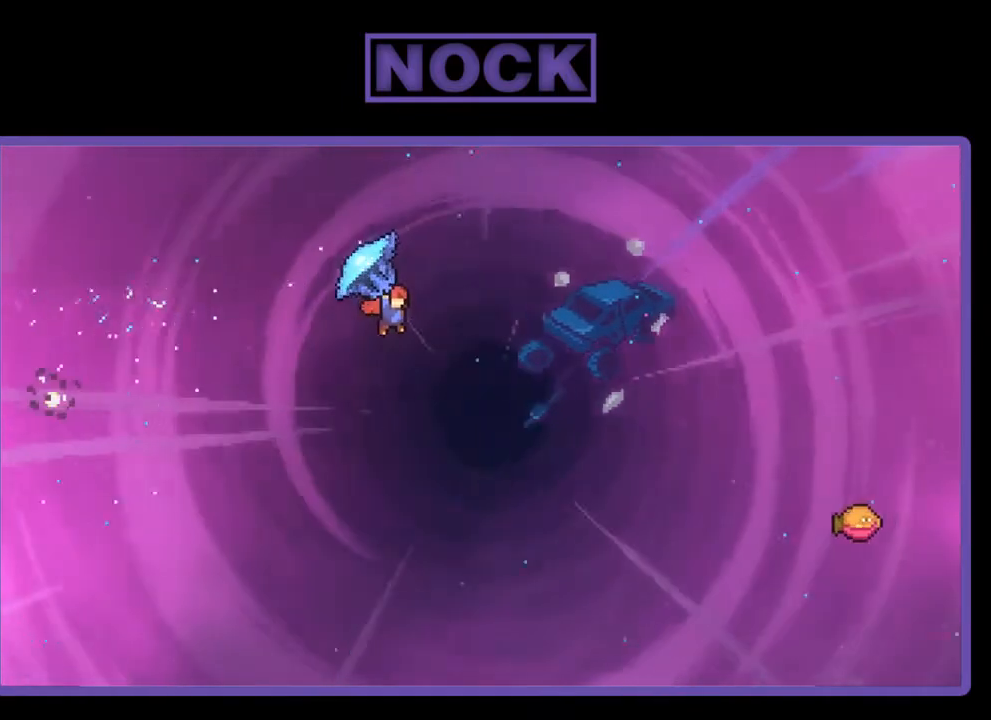
{"buttons": ["DPAD_UP"], "right_stick": "center", "events": [[400, "DPAD_UP", "down"], [433, "DPAD_RIGHT", "up"], [433, "R2", "up"]]}
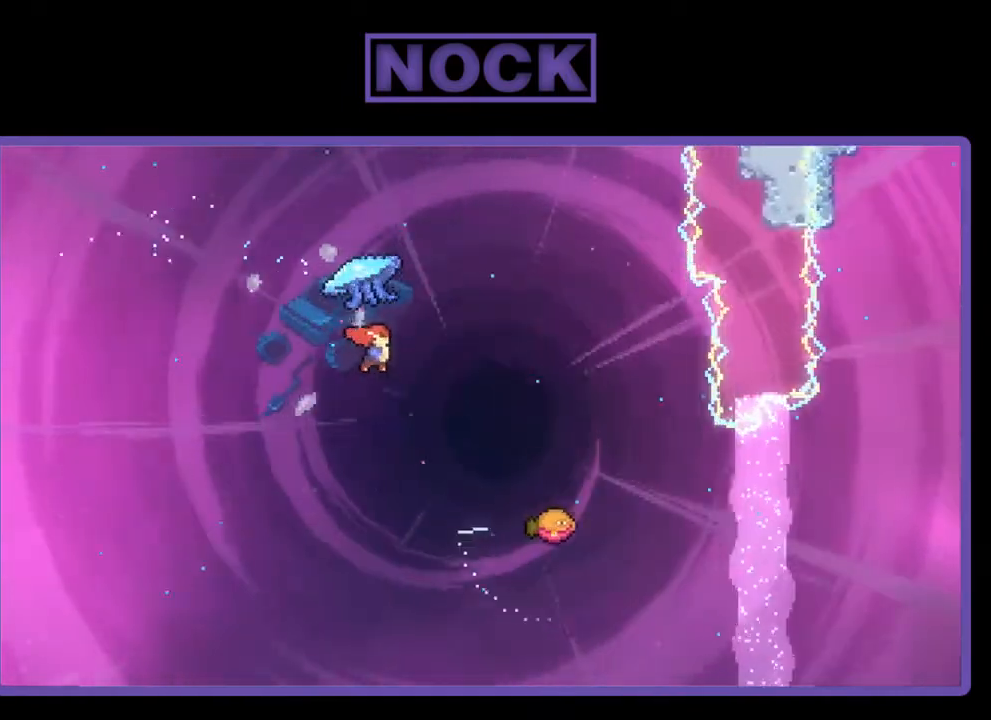
{"buttons": ["CIRCLE", "R2", "DPAD_UP", "DPAD_RIGHT"], "right_stick": "center", "events": [[67, "CIRCLE", "down"], [67, "DPAD_RIGHT", "down"], [67, "R2", "down"]]}
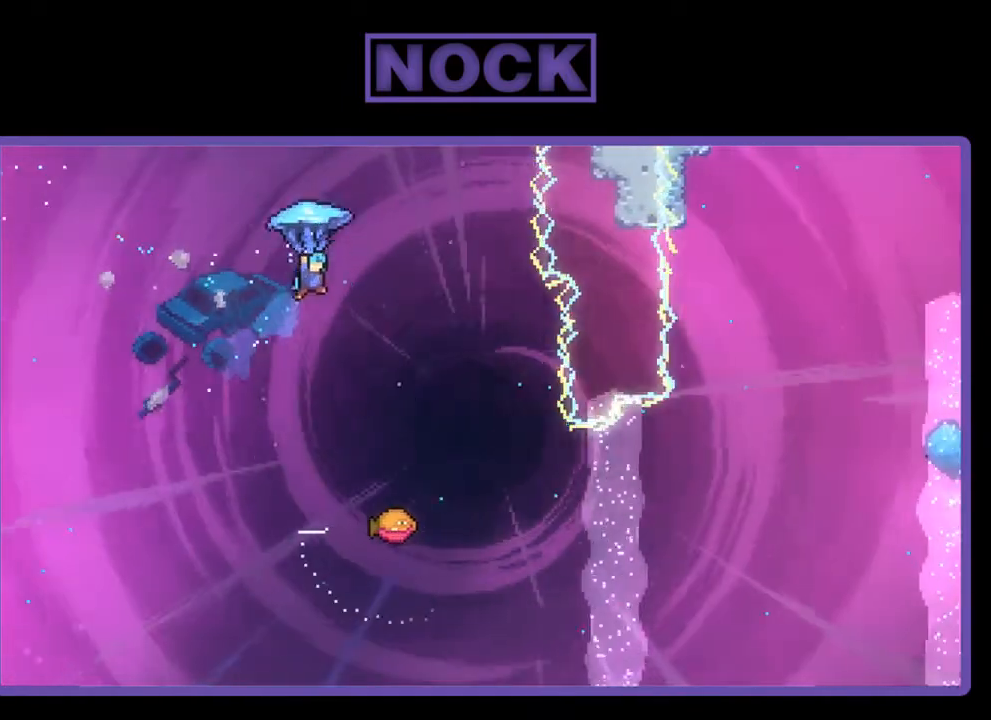
{"buttons": ["R2"], "right_stick": "center", "events": [[33, "CIRCLE", "up"], [133, "DPAD_UP", "up"], [333, "DPAD_RIGHT", "up"]]}
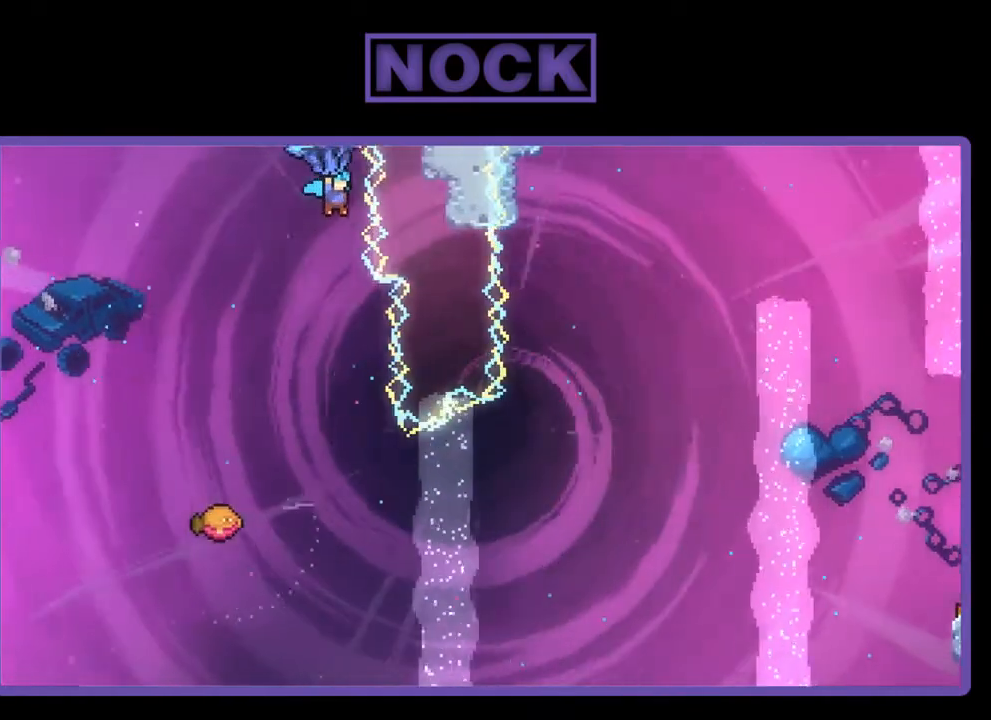
{"buttons": ["R2"], "right_stick": "center", "events": []}
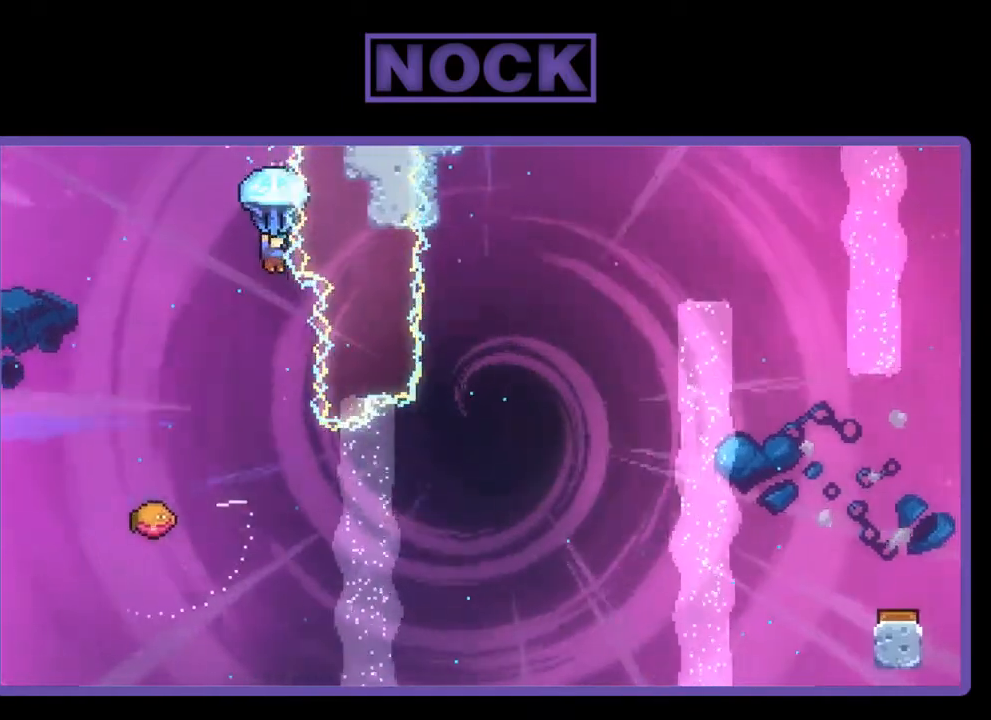
{"buttons": ["R2"], "right_stick": "center", "events": []}
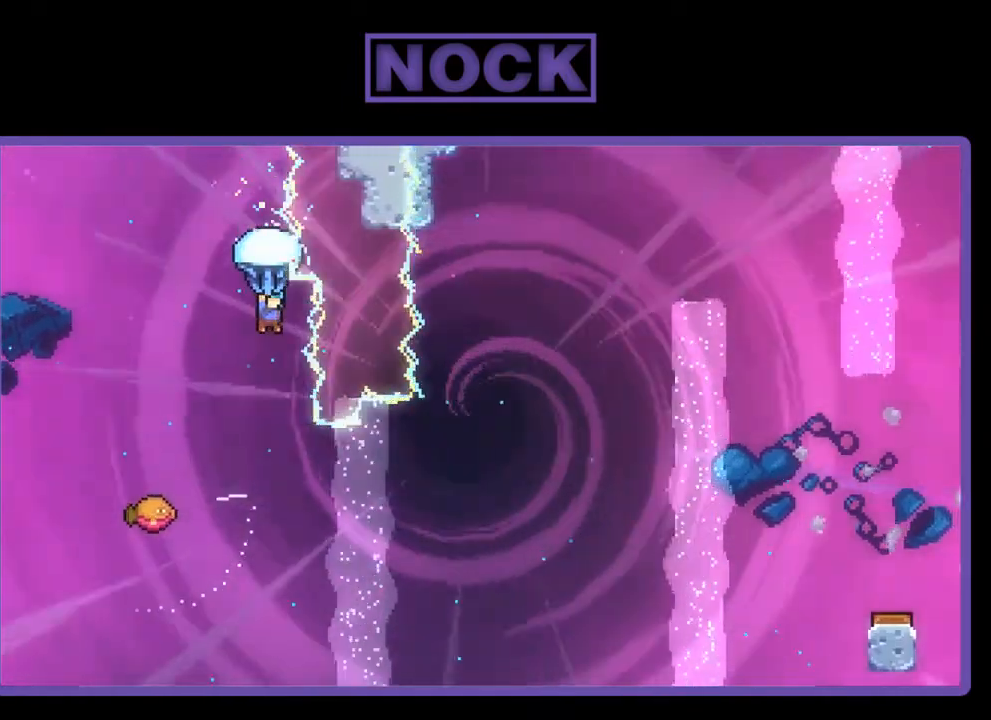
{"buttons": [], "right_stick": "center", "events": [[467, "R2", "up"]]}
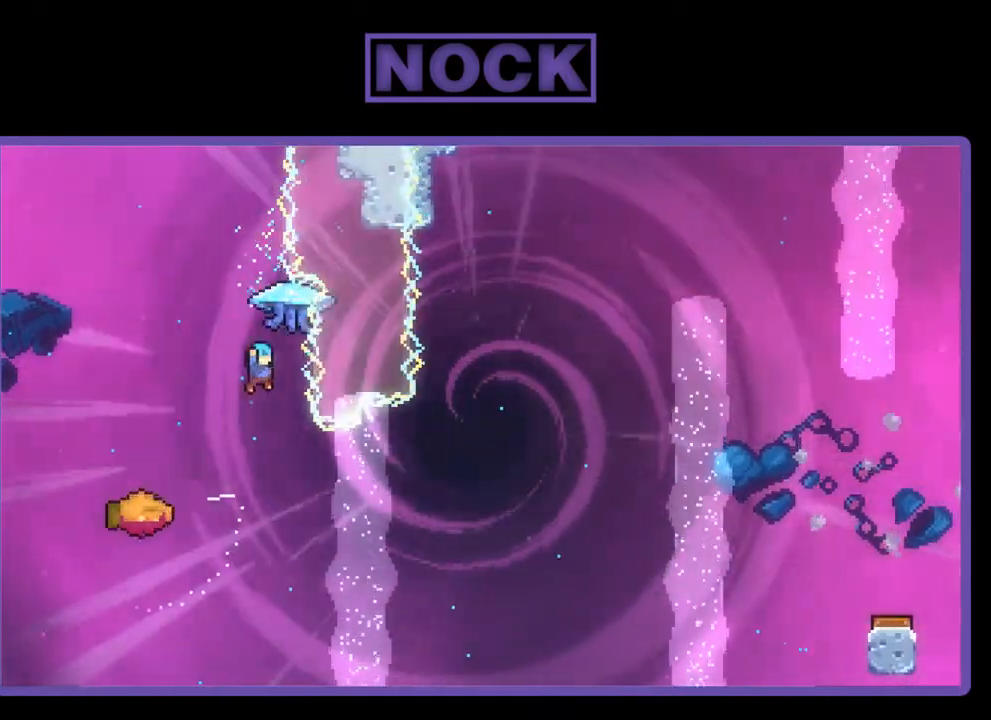
{"buttons": ["DPAD_LEFT"], "right_stick": "center", "events": [[233, "DPAD_LEFT", "down"]]}
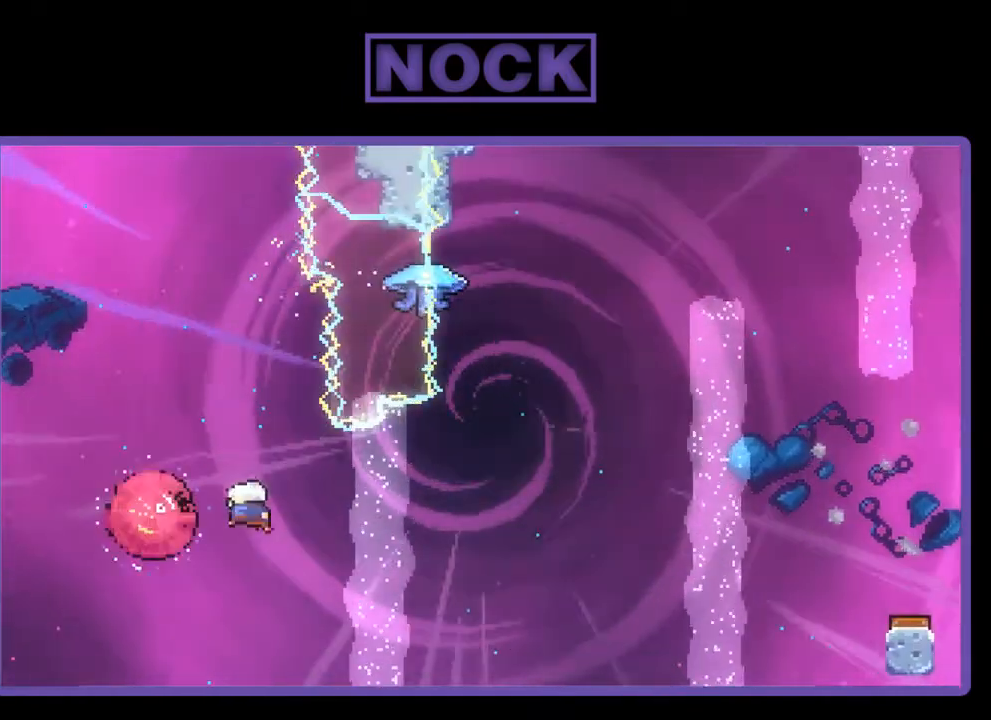
{"buttons": ["CIRCLE", "R2", "DPAD_UP"], "right_stick": "center", "events": [[67, "DPAD_UP", "down"], [100, "DPAD_LEFT", "up"], [100, "DPAD_UP", "up"], [133, "DPAD_RIGHT", "down"], [367, "R2", "down"], [433, "DPAD_UP", "down"], [467, "CIRCLE", "down"], [467, "DPAD_RIGHT", "up"]]}
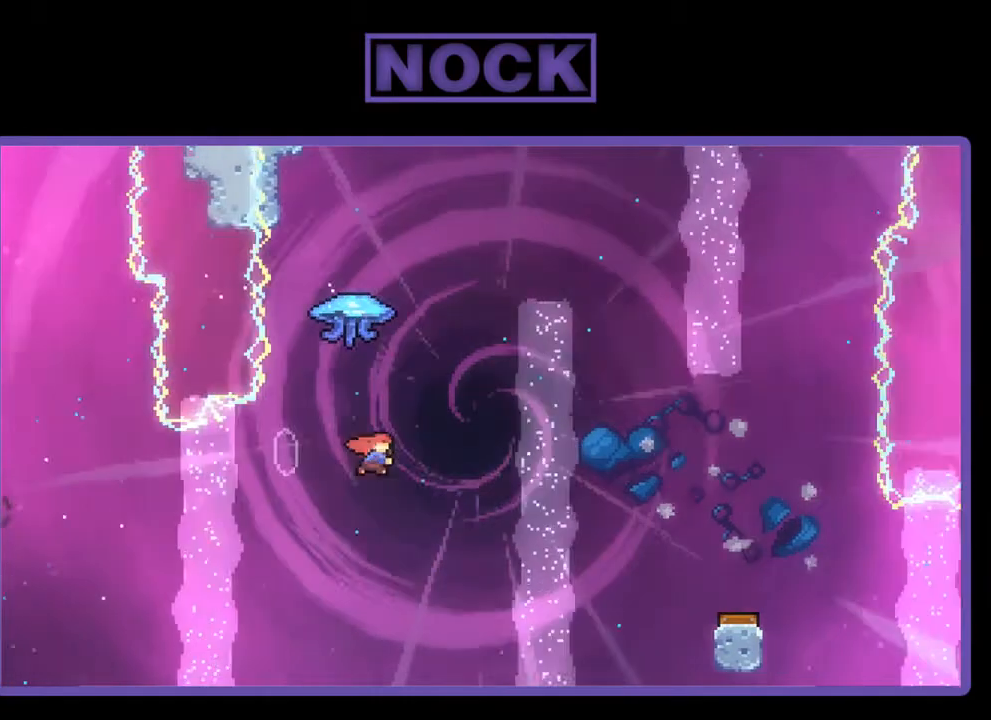
{"buttons": ["R2", "DPAD_RIGHT"], "right_stick": "center", "events": [[167, "DPAD_RIGHT", "down"], [233, "CIRCLE", "up"], [233, "DPAD_UP", "up"]]}
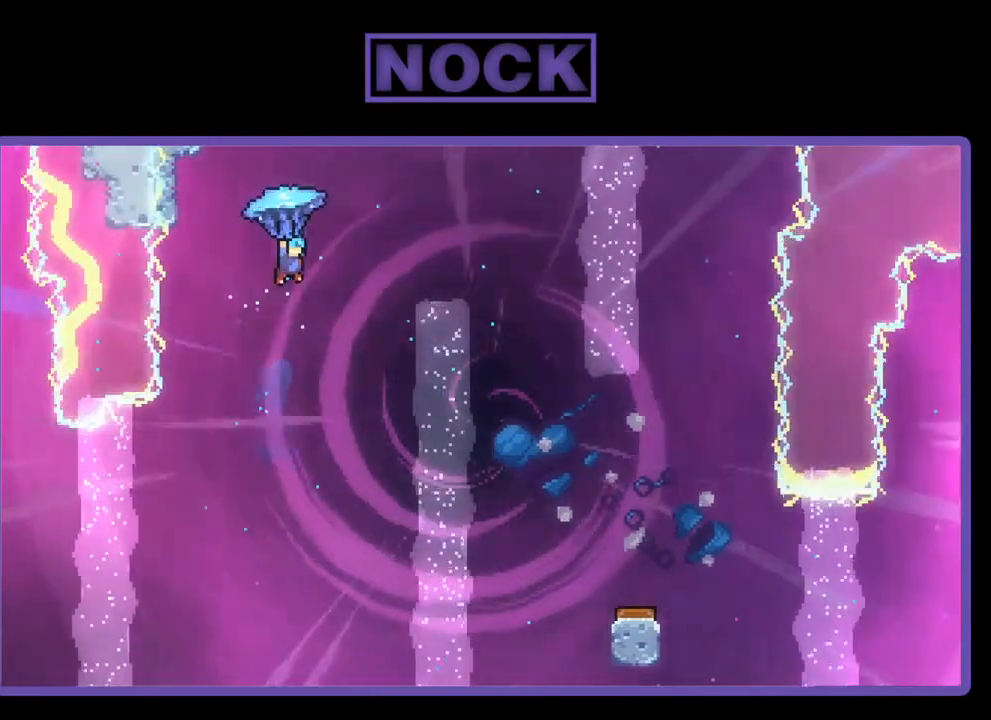
{"buttons": ["R2", "DPAD_RIGHT"], "right_stick": "center", "events": []}
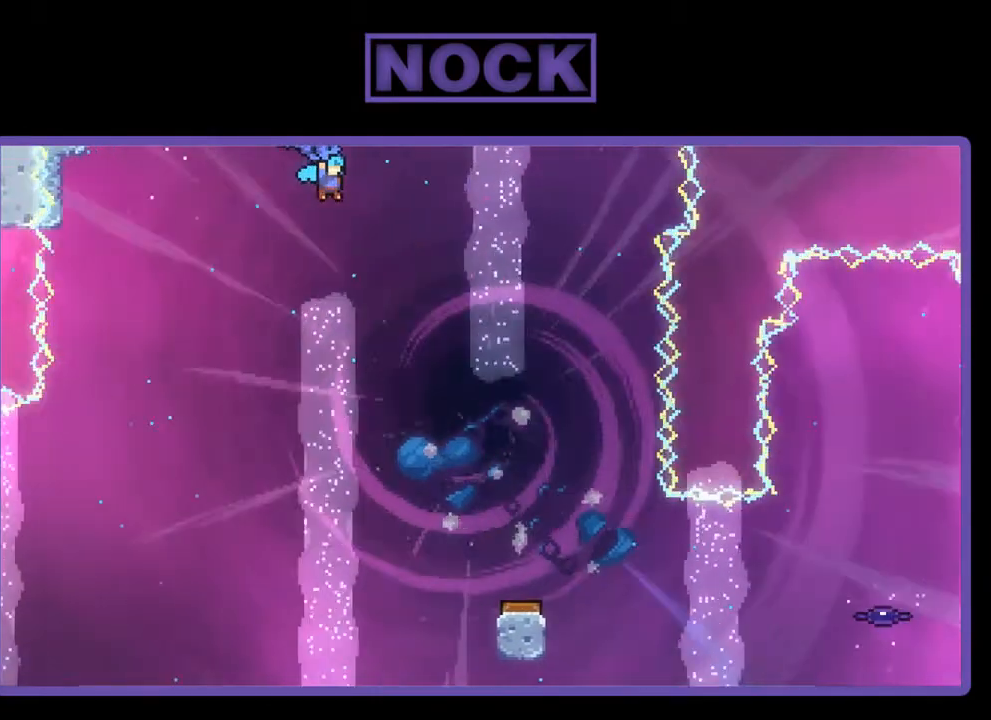
{"buttons": ["R2", "DPAD_DOWN"], "right_stick": "center", "events": [[67, "DPAD_RIGHT", "up"], [217, "DPAD_DOWN", "down"]]}
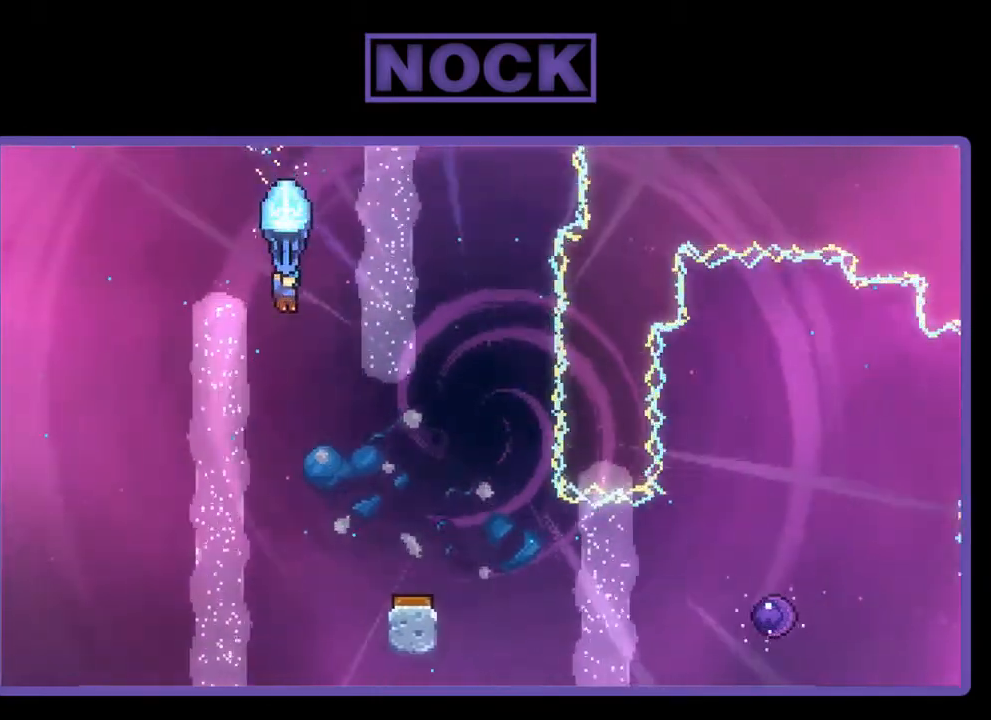
{"buttons": ["R2", "DPAD_RIGHT"], "right_stick": "center", "events": [[233, "DPAD_DOWN", "up"], [333, "DPAD_RIGHT", "down"]]}
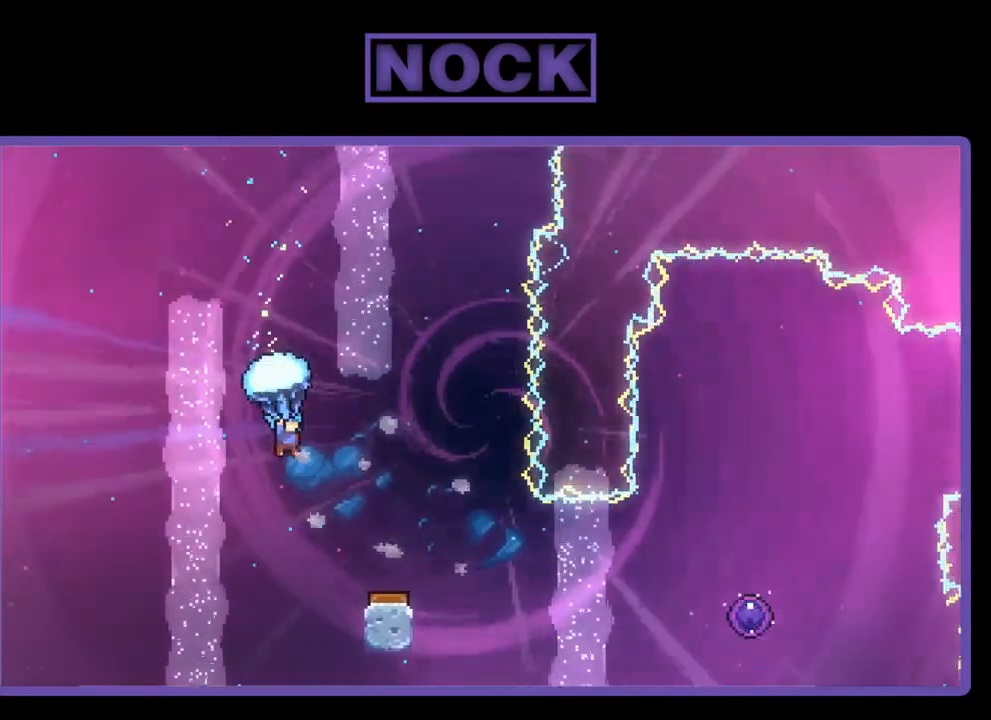
{"buttons": ["R2"], "right_stick": "center", "events": [[200, "DPAD_RIGHT", "up"]]}
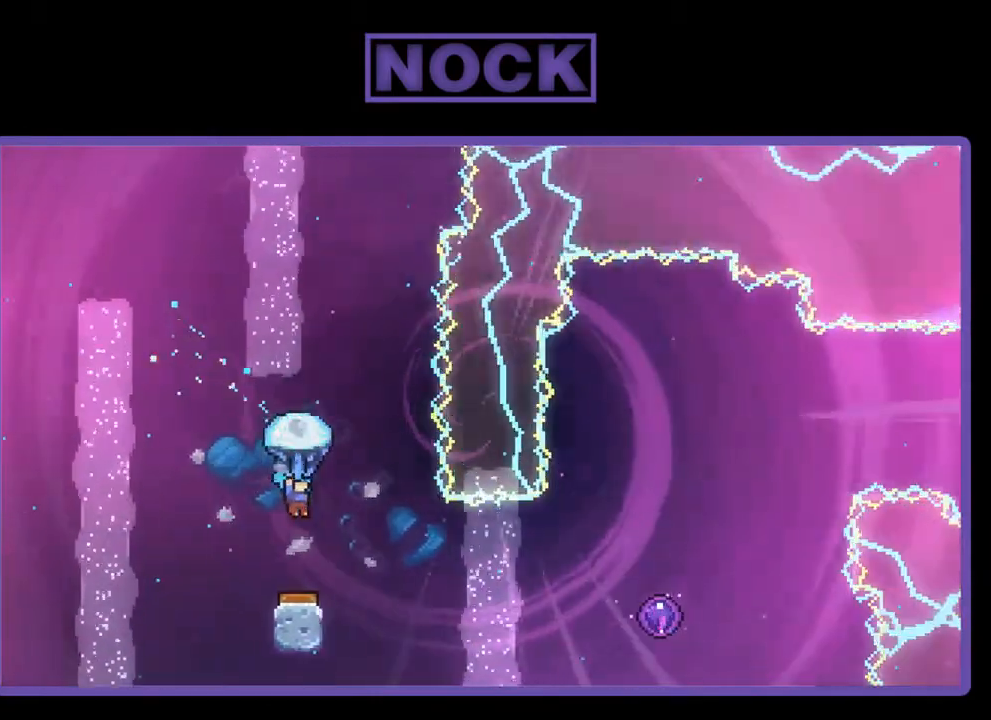
{"buttons": ["R2"], "right_stick": "center", "events": []}
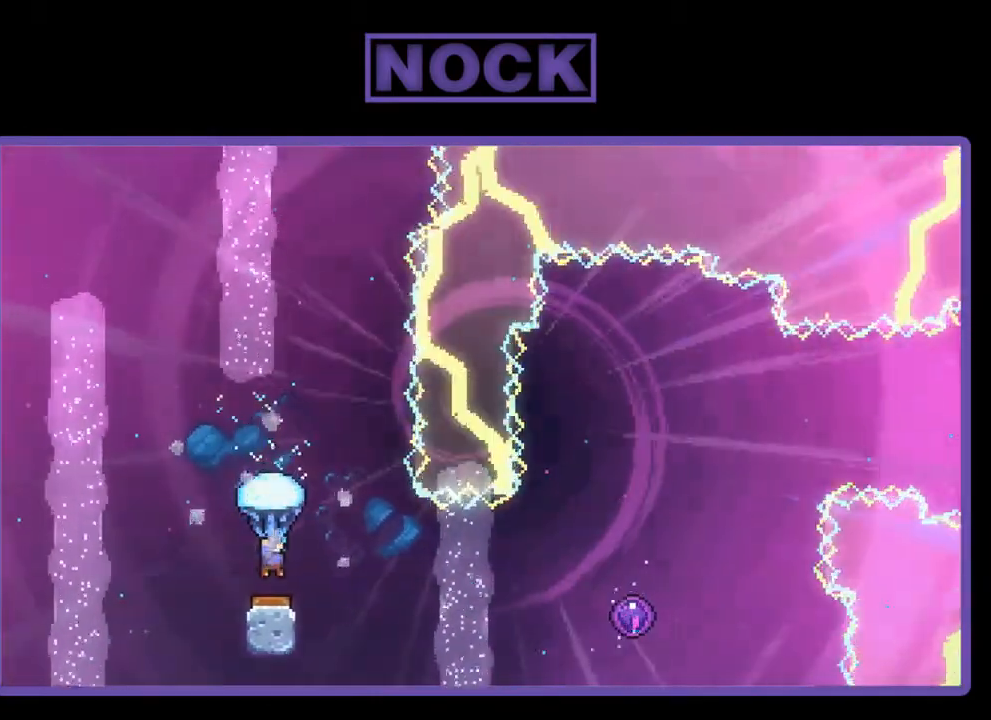
{"buttons": ["R2", "DPAD_UP", "DPAD_RIGHT"], "right_stick": "center", "events": [[200, "DPAD_RIGHT", "down"], [233, "DPAD_UP", "down"]]}
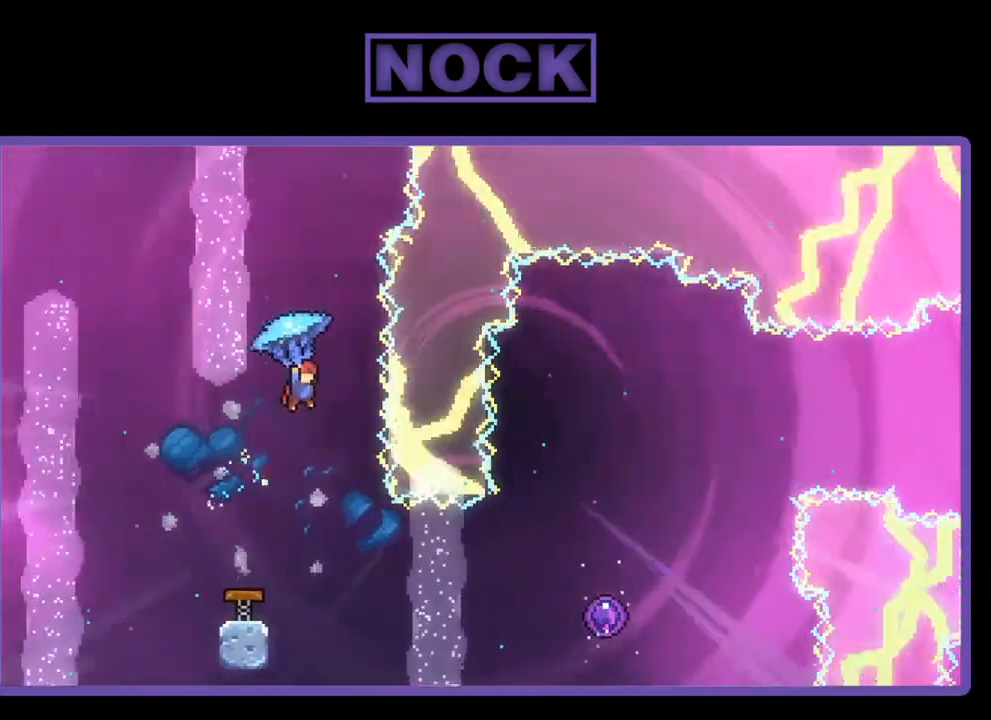
{"buttons": ["DPAD_RIGHT"], "right_stick": "center", "events": [[67, "DPAD_RIGHT", "up"], [100, "R2", "up"], [133, "DPAD_UP", "up"], [500, "DPAD_RIGHT", "down"]]}
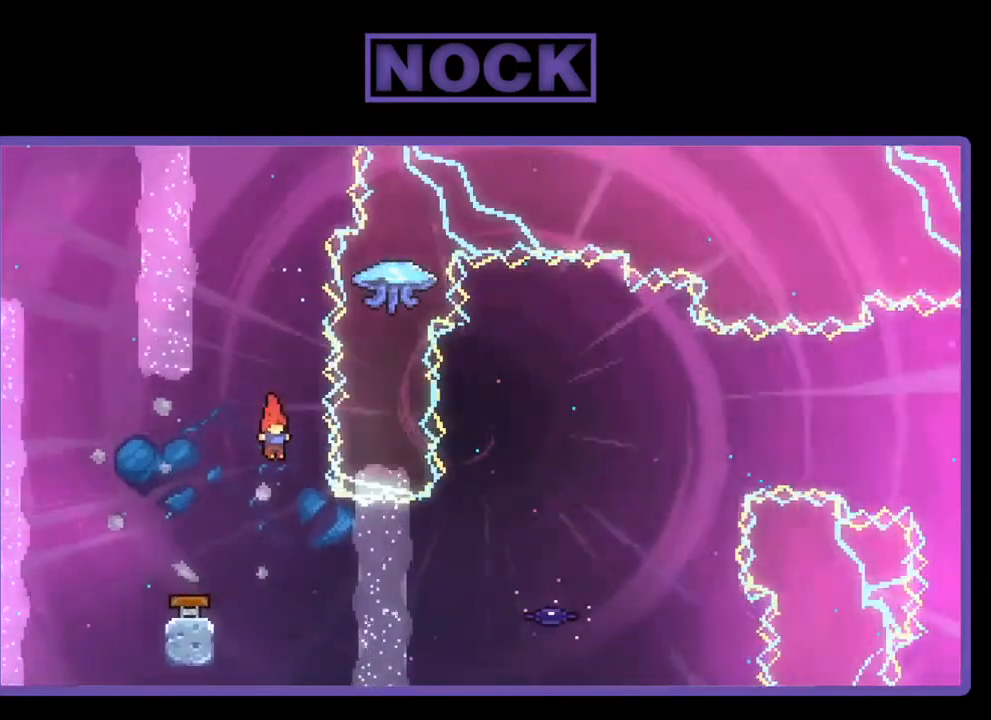
{"buttons": ["CIRCLE", "R2", "DPAD_RIGHT"], "right_stick": "center", "events": [[67, "R2", "down"], [367, "CIRCLE", "down"]]}
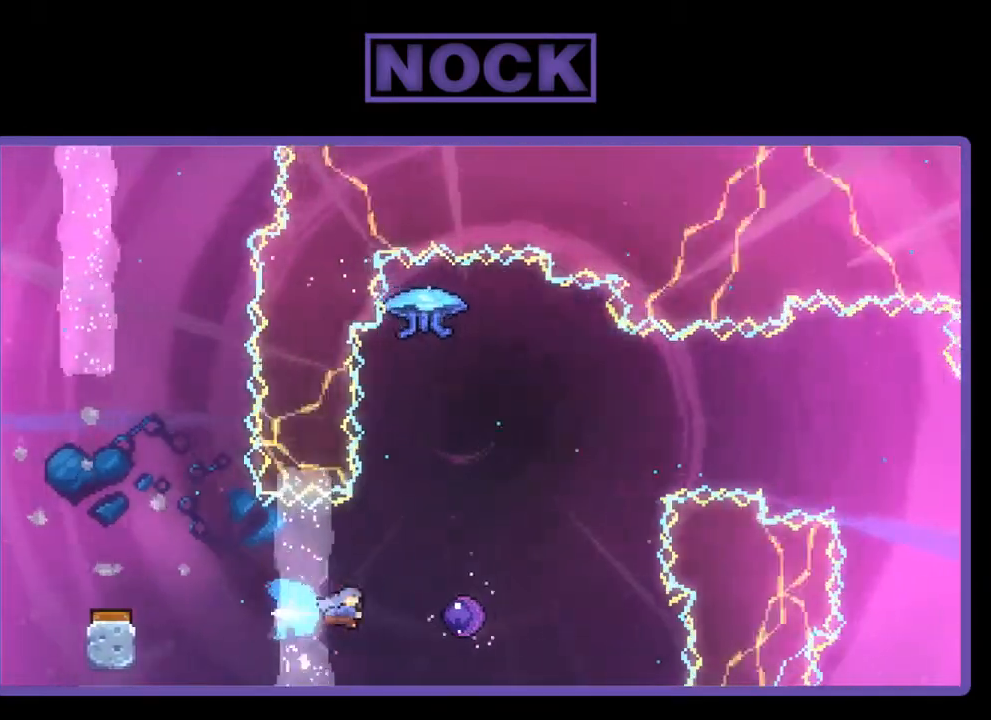
{"buttons": ["R2"], "right_stick": "center", "events": [[200, "DPAD_RIGHT", "up"], [333, "CIRCLE", "up"]]}
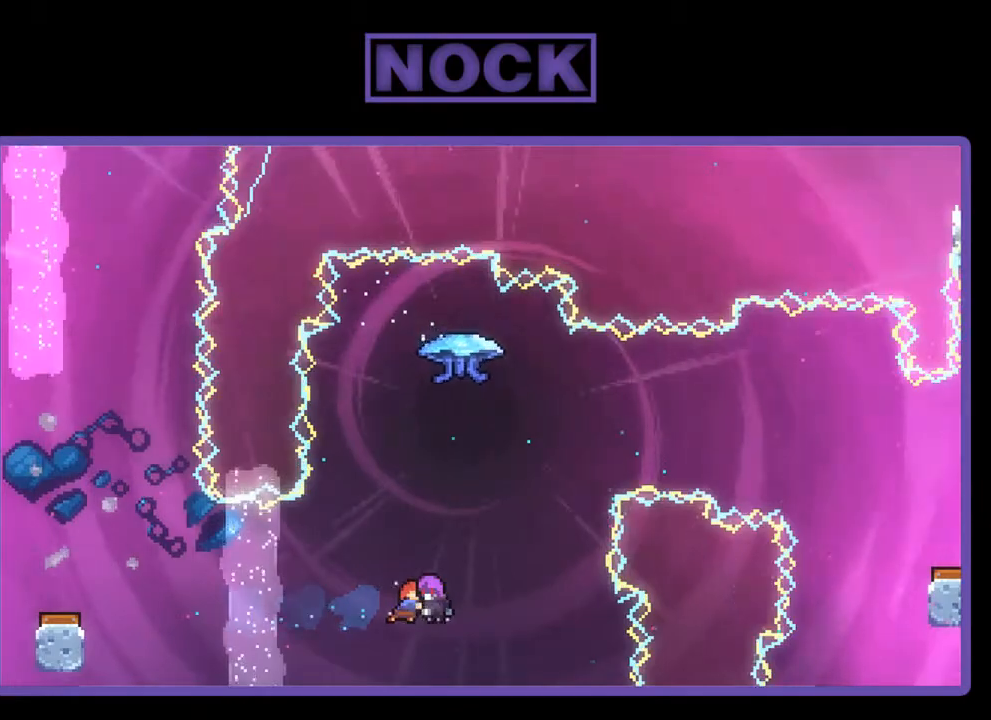
{"buttons": [], "right_stick": "center", "events": [[233, "R2", "up"]]}
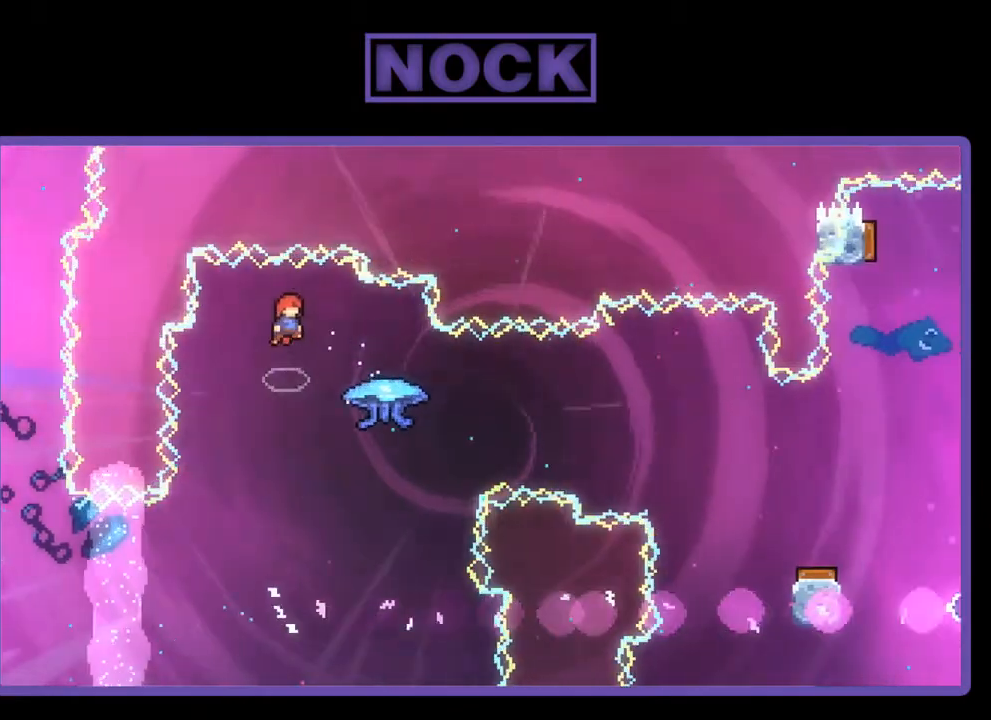
{"buttons": ["CIRCLE", "R2", "DPAD_RIGHT"], "right_stick": "center", "events": [[267, "DPAD_RIGHT", "down"], [400, "R2", "down"], [467, "CIRCLE", "down"]]}
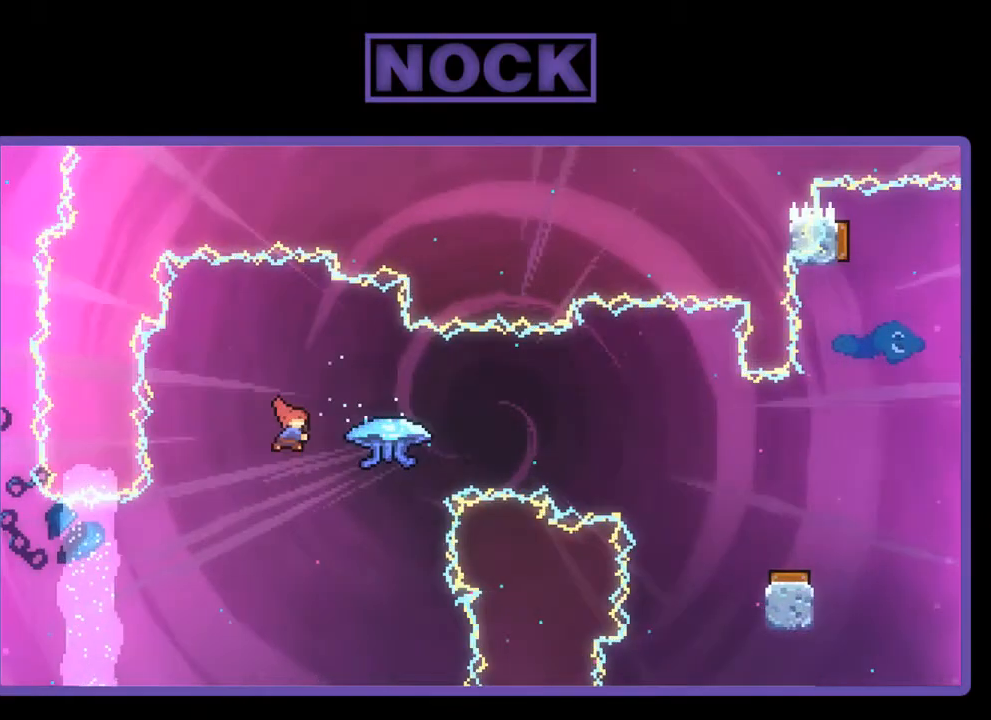
{"buttons": ["R2", "DPAD_RIGHT"], "right_stick": "center", "events": [[200, "CIRCLE", "up"], [267, "DPAD_RIGHT", "up"], [467, "DPAD_RIGHT", "down"]]}
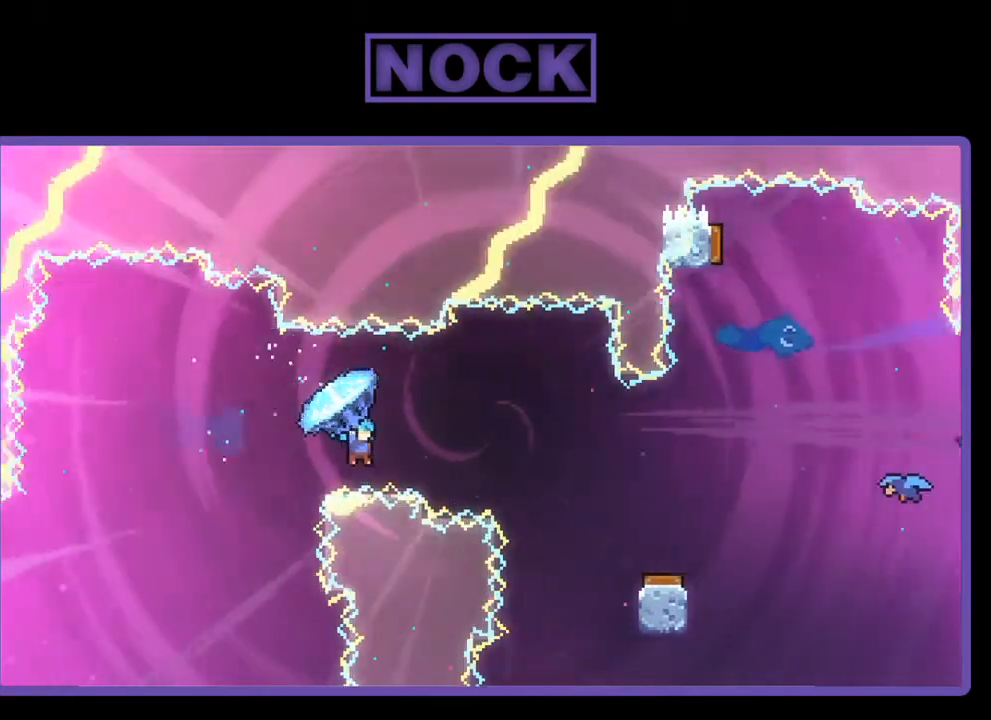
{"buttons": ["R2"], "right_stick": "center", "events": [[267, "DPAD_RIGHT", "up"]]}
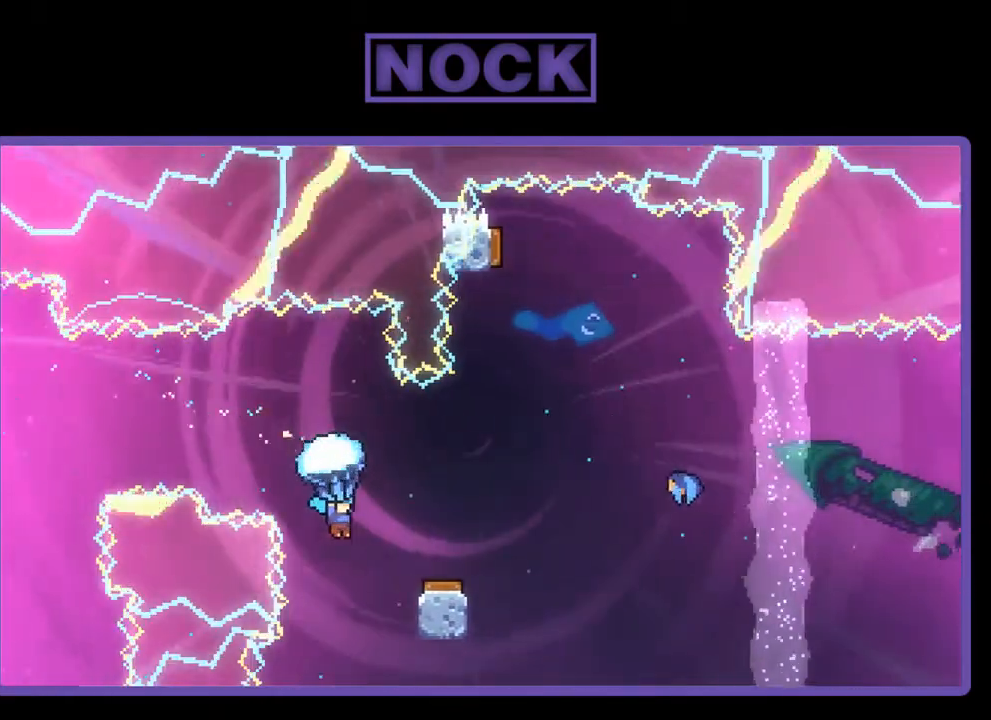
{"buttons": ["R2", "DPAD_UP", "DPAD_RIGHT"], "right_stick": "center", "events": [[233, "DPAD_RIGHT", "down"], [333, "DPAD_UP", "down"]]}
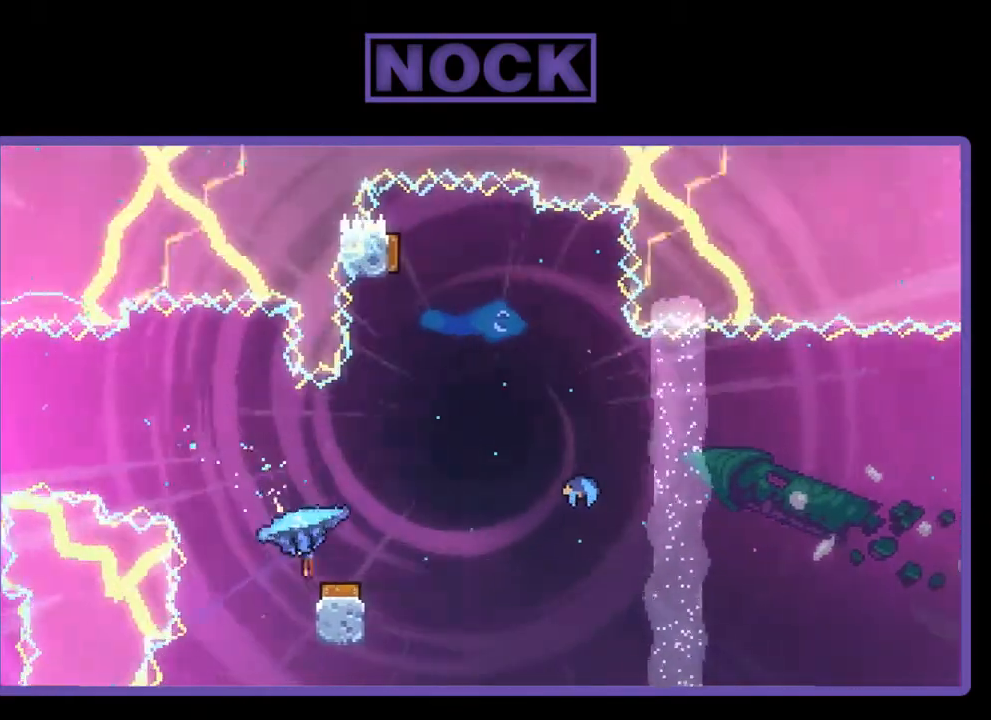
{"buttons": ["R2", "DPAD_RIGHT"], "right_stick": "center", "events": [[67, "DPAD_UP", "up"], [100, "DPAD_RIGHT", "up"], [333, "DPAD_RIGHT", "down"]]}
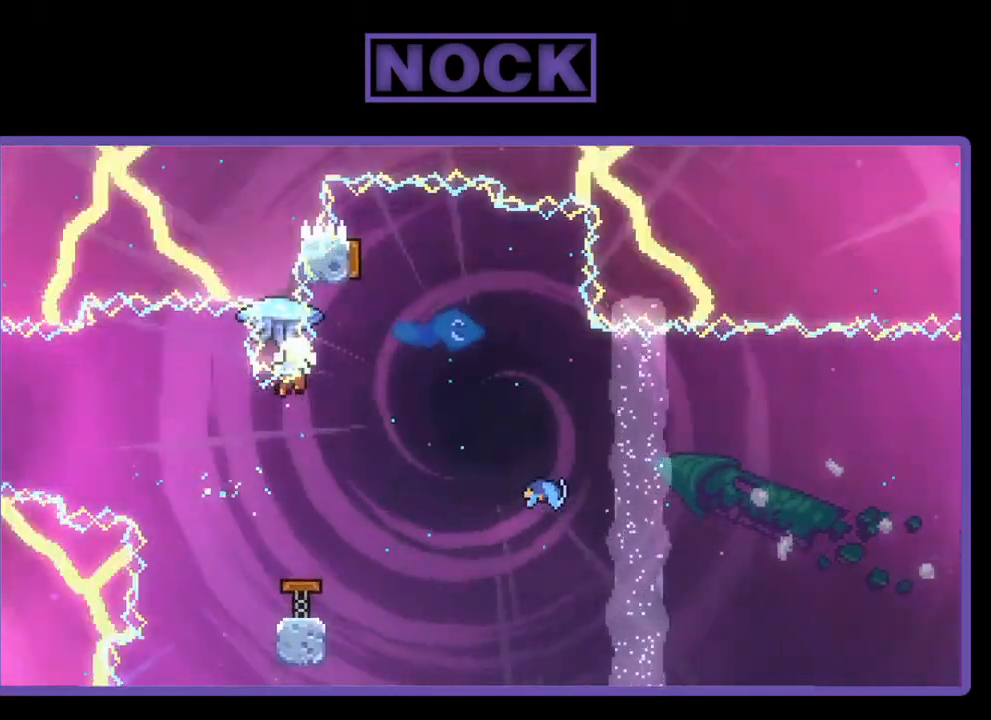
{"buttons": [], "right_stick": "center", "events": [[267, "DPAD_RIGHT", "up"], [367, "R2", "up"]]}
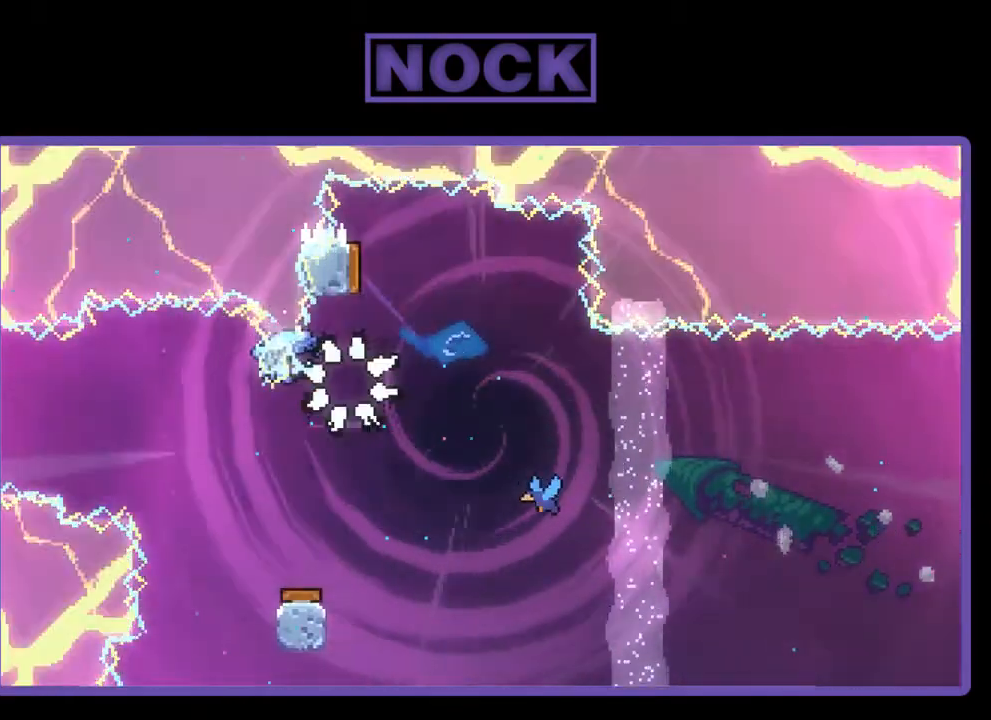
{"buttons": [], "right_stick": "center", "events": []}